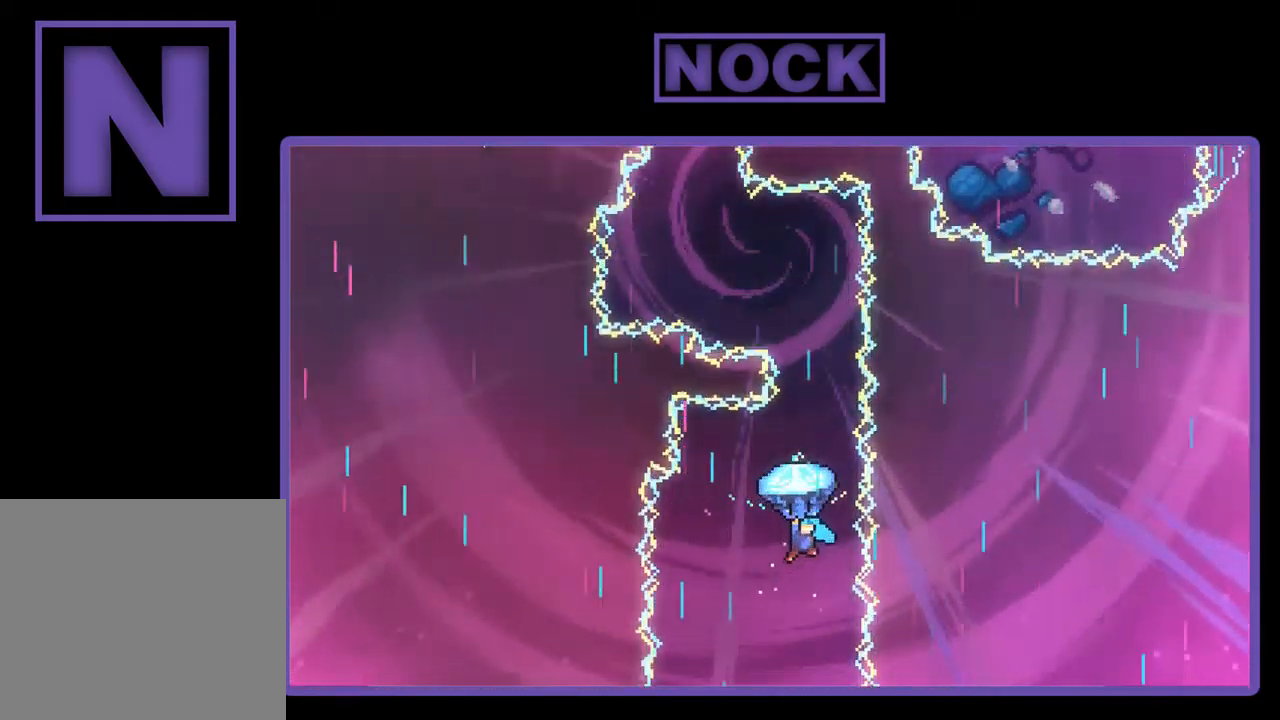
Gameplay with a controller (PlayStation layout); each line is a JSON object with the inputs held at the frame after it. "events" lists button and stick changes between this image and that frame as [ms after this image, input, new state], when the widget could be followed in between. Not read: right_stick.
{"buttons": ["R2", "DPAD_UP"], "left_stick": "center", "events": [[17, "DPAD_UP", "down"], [50, "DPAD_RIGHT", "up"]]}
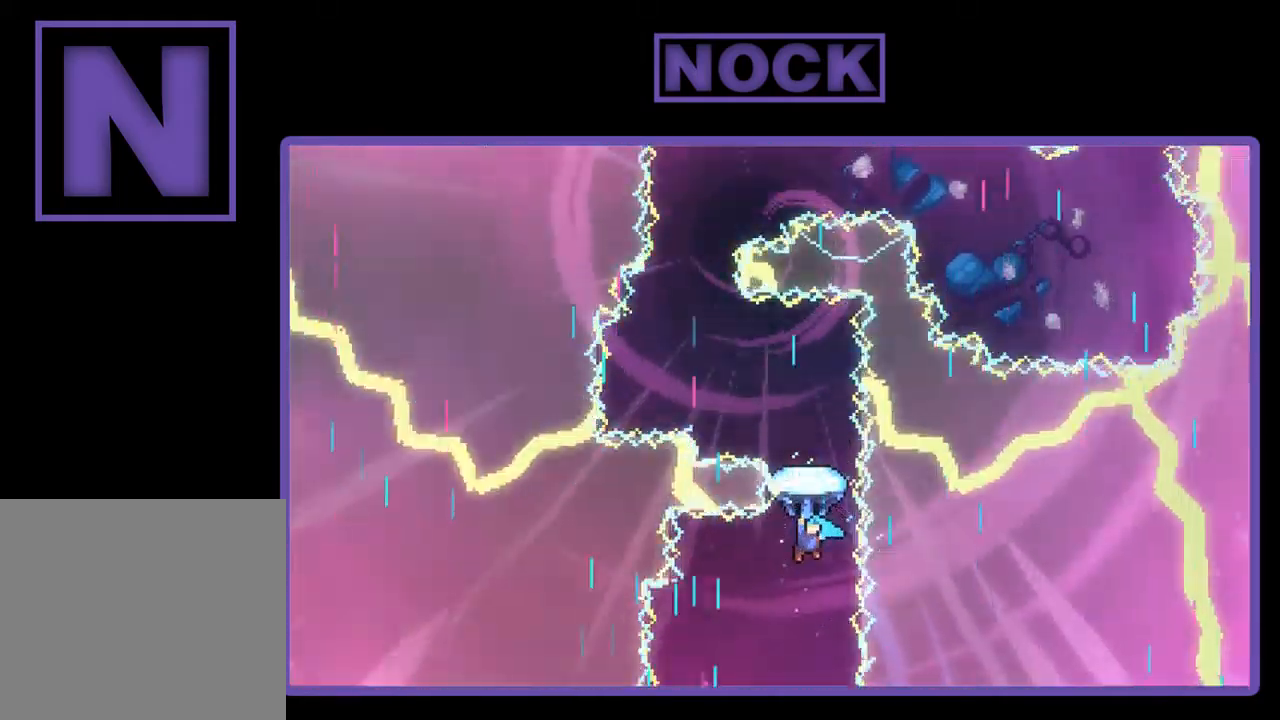
{"buttons": ["R2", "DPAD_UP", "DPAD_LEFT"], "left_stick": "center", "events": [[317, "DPAD_LEFT", "down"]]}
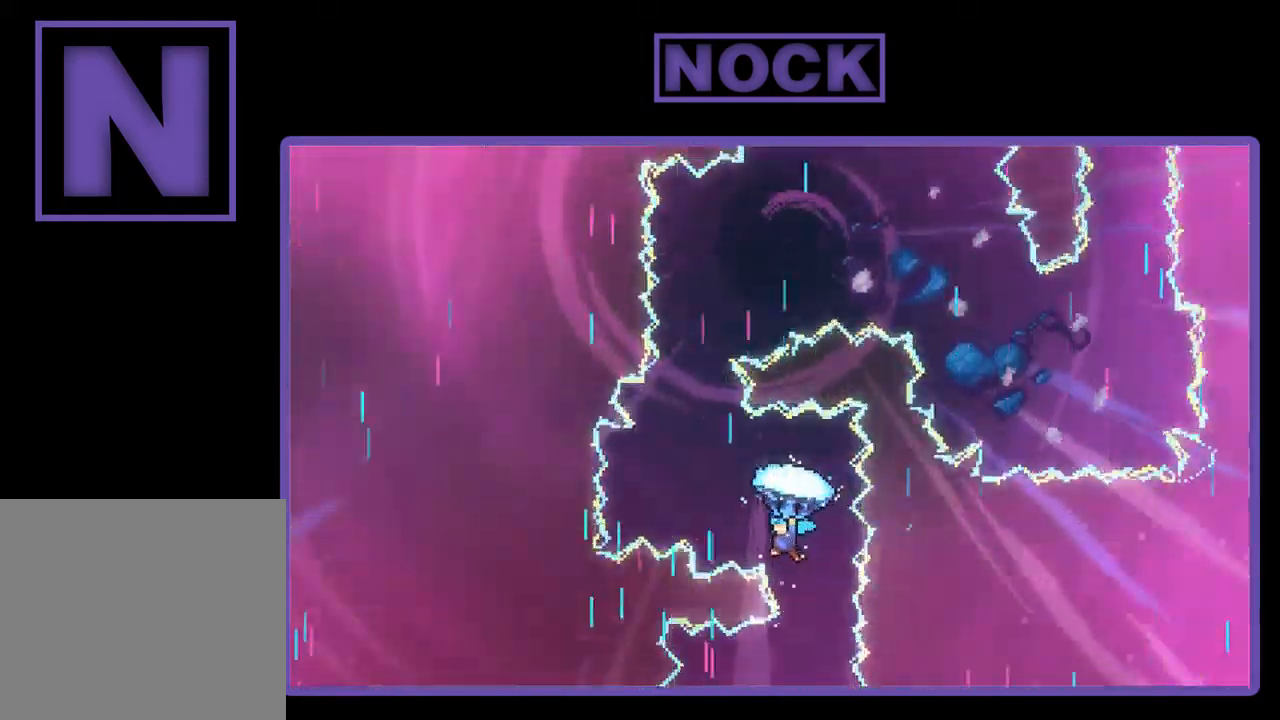
{"buttons": ["R2"], "left_stick": "center", "events": [[150, "DPAD_LEFT", "up"], [150, "DPAD_UP", "up"], [317, "DPAD_LEFT", "down"], [383, "DPAD_LEFT", "up"]]}
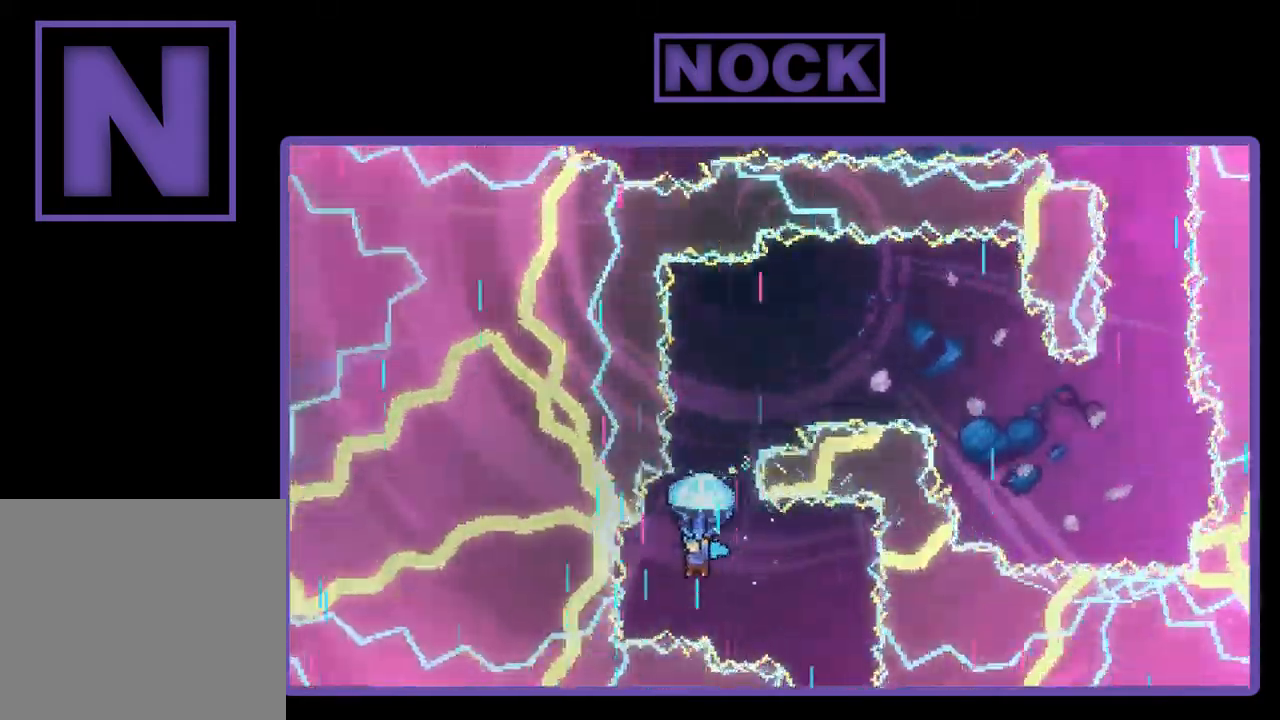
{"buttons": ["R2"], "left_stick": "center", "events": [[117, "DPAD_UP", "down"], [350, "DPAD_UP", "up"]]}
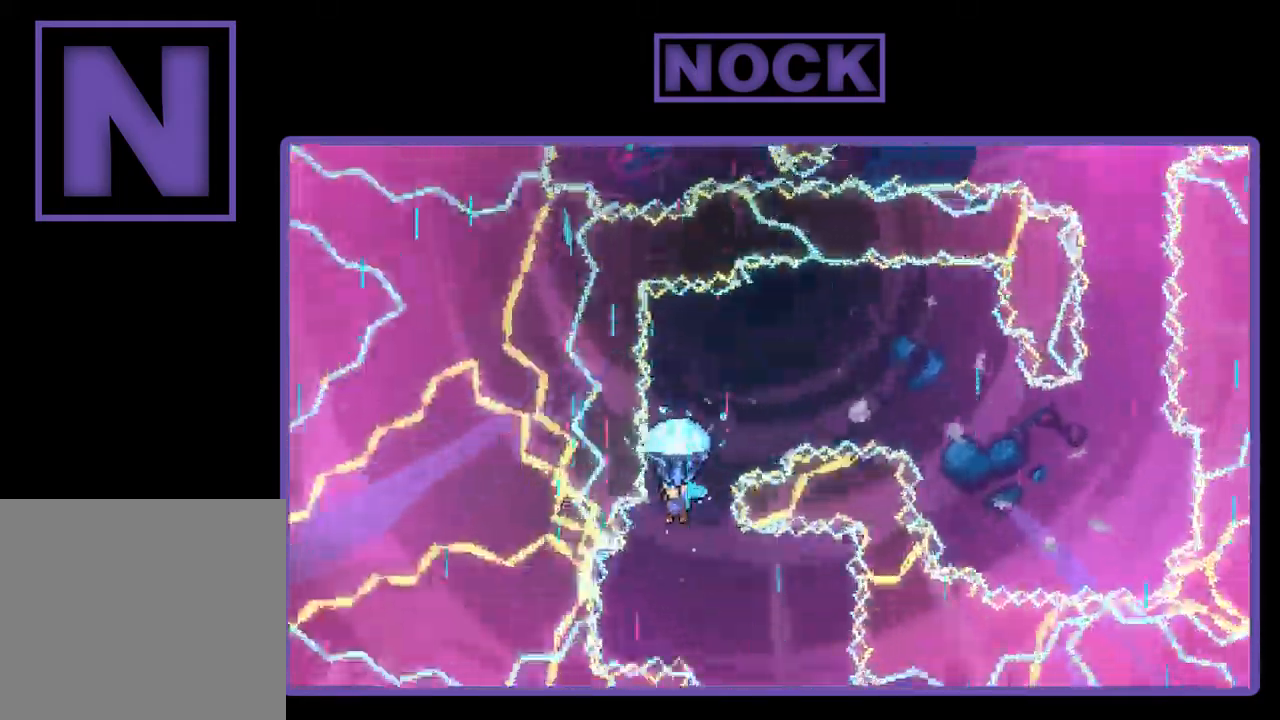
{"buttons": ["R2", "DPAD_RIGHT"], "left_stick": "center", "events": [[383, "DPAD_RIGHT", "down"]]}
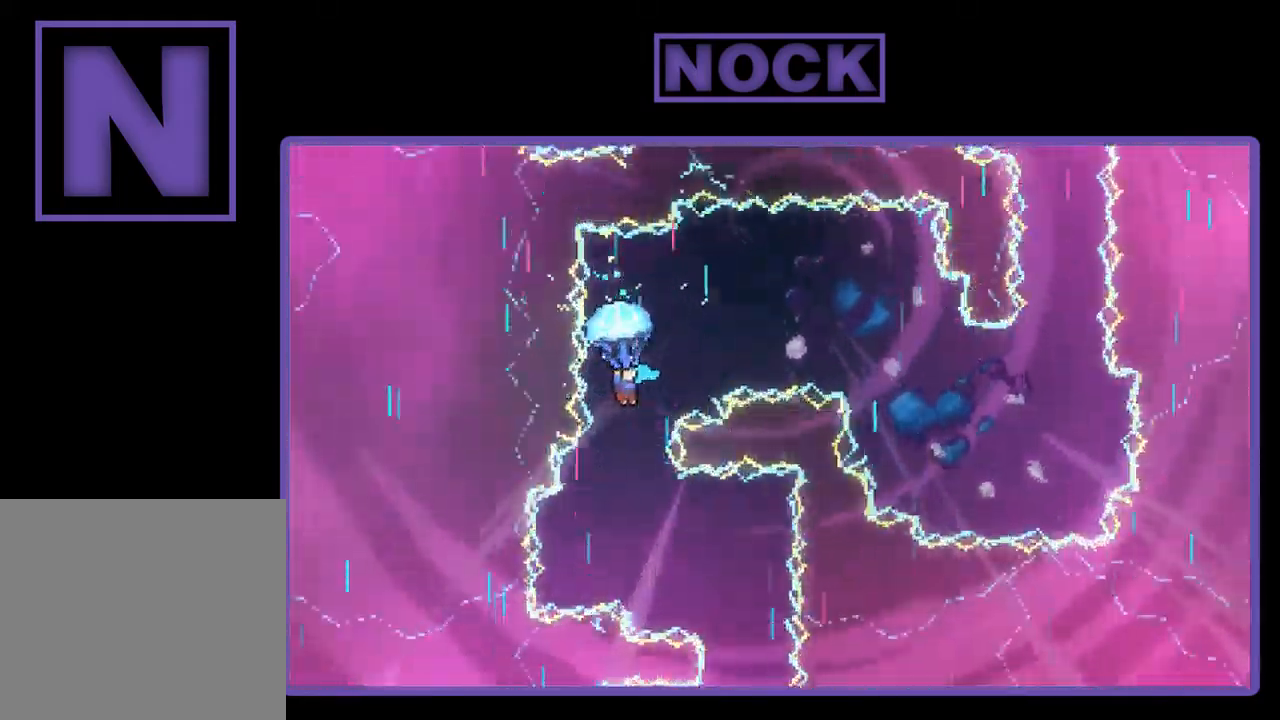
{"buttons": ["R2", "DPAD_RIGHT"], "left_stick": "center", "events": [[83, "DPAD_RIGHT", "up"], [217, "DPAD_RIGHT", "down"]]}
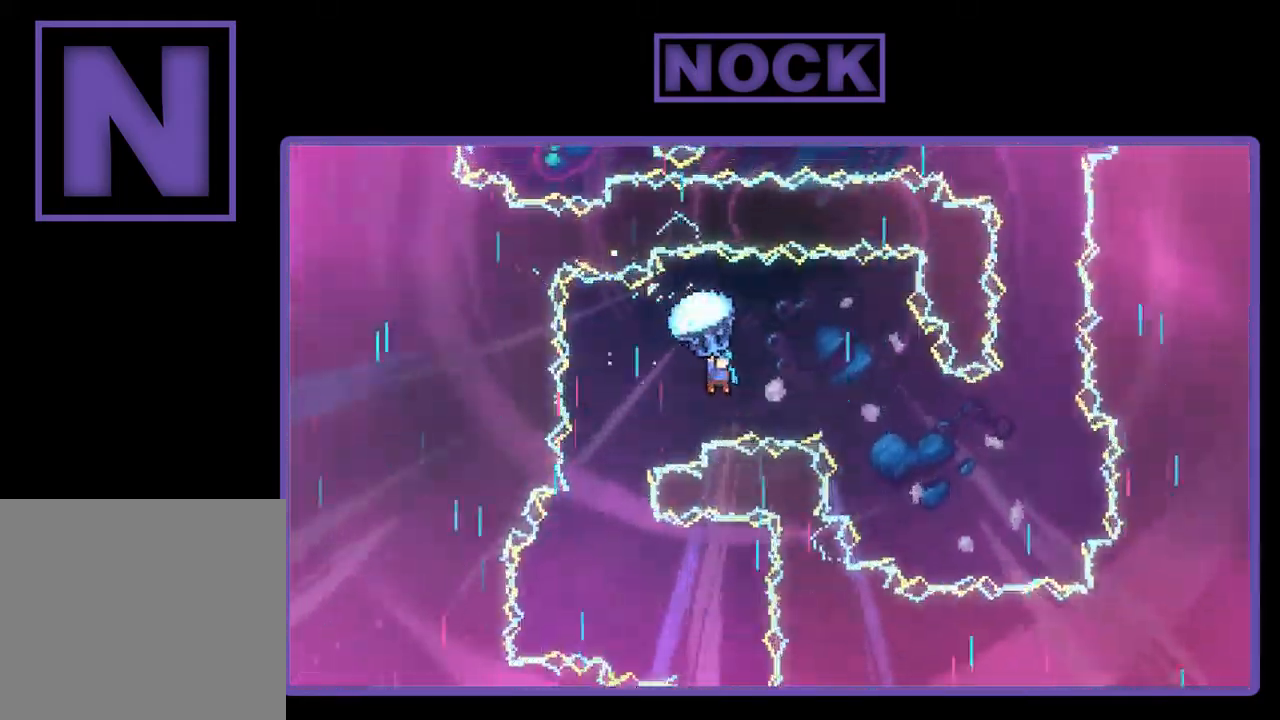
{"buttons": ["R2", "DPAD_DOWN", "DPAD_RIGHT"], "left_stick": "center", "events": [[50, "DPAD_DOWN", "down"]]}
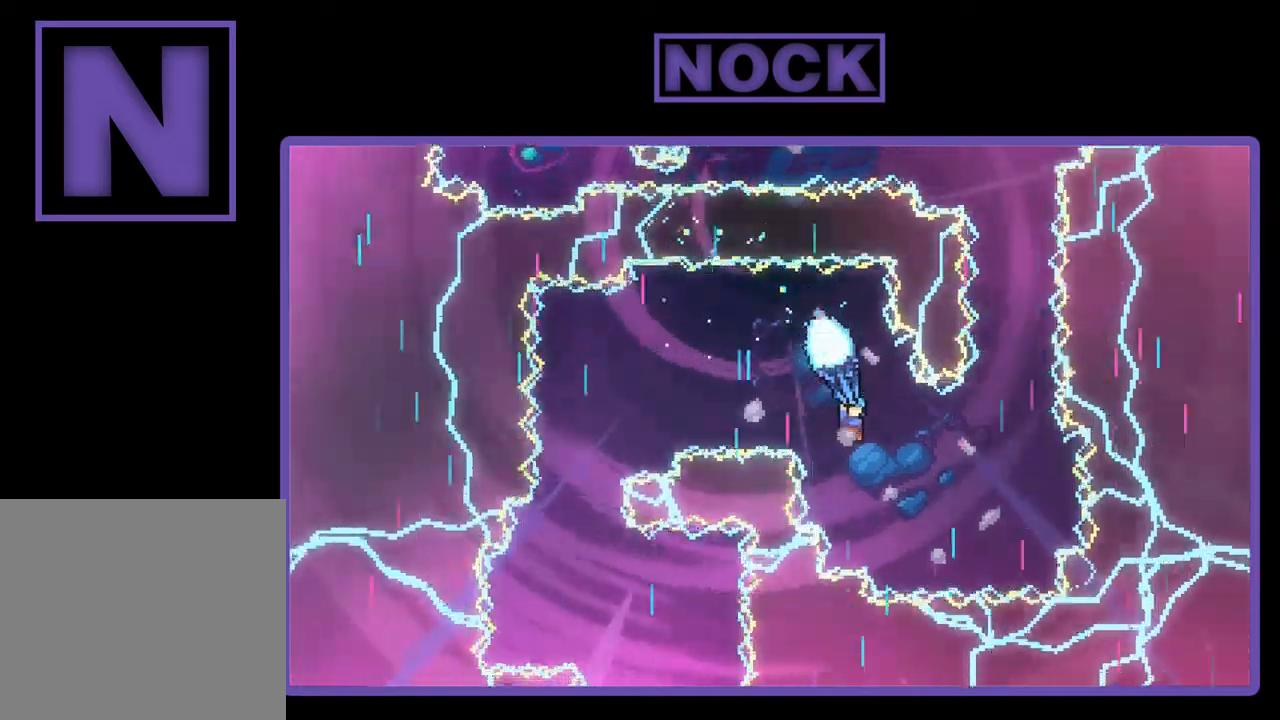
{"buttons": ["R2"], "left_stick": "center", "events": [[84, "DPAD_DOWN", "up"], [150, "DPAD_RIGHT", "up"], [317, "DPAD_RIGHT", "down"], [484, "DPAD_RIGHT", "up"]]}
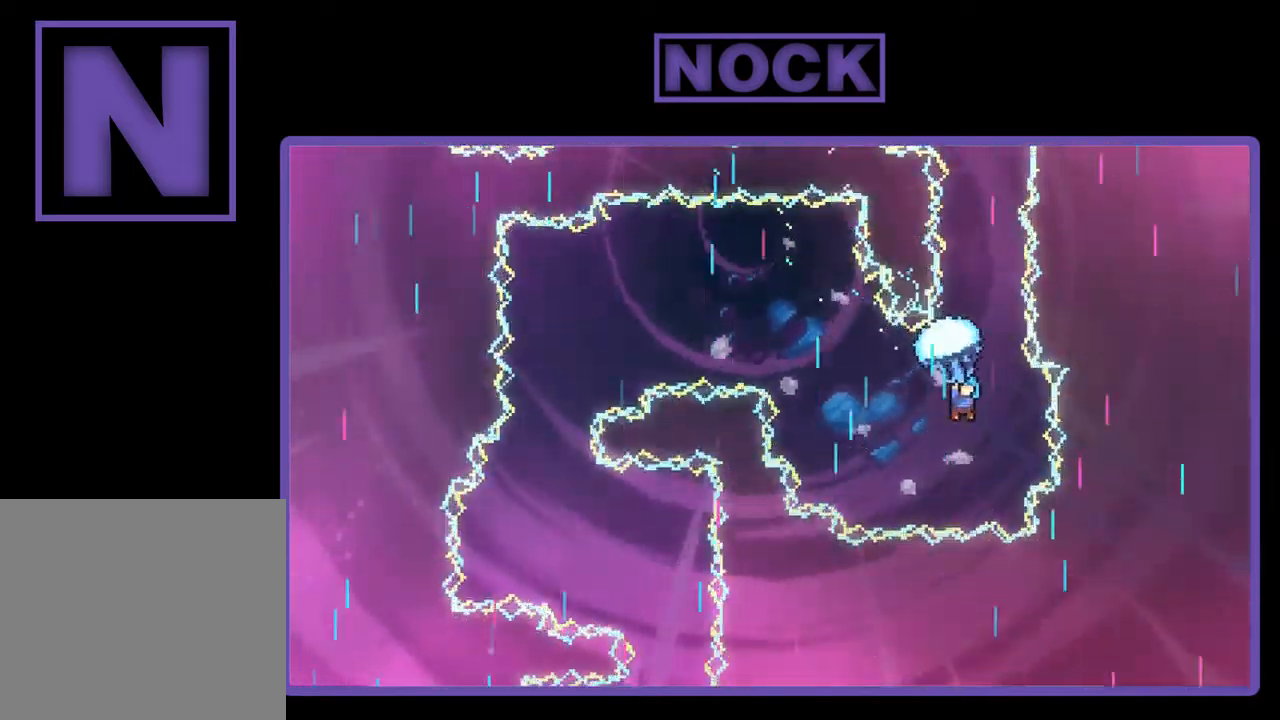
{"buttons": ["R2", "DPAD_UP"], "left_stick": "center", "events": [[250, "DPAD_UP", "down"]]}
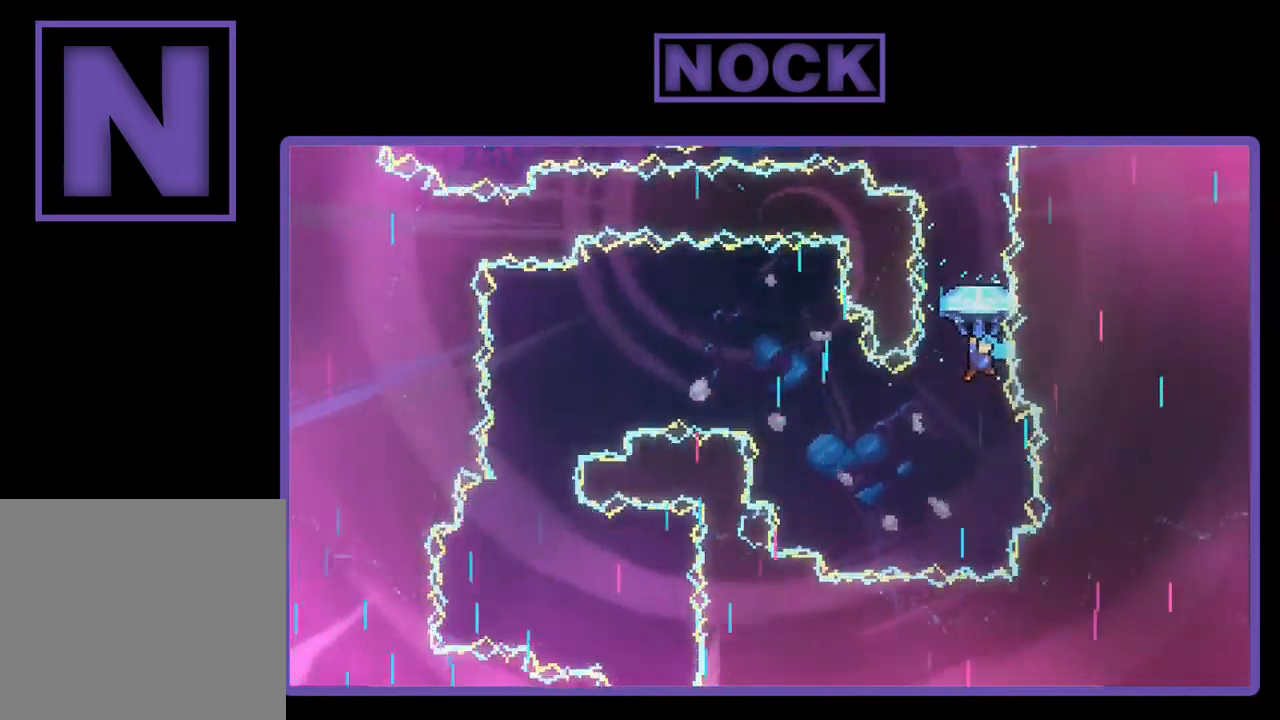
{"buttons": ["R2", "DPAD_UP"], "left_stick": "center", "events": [[50, "DPAD_UP", "up"], [284, "DPAD_UP", "down"]]}
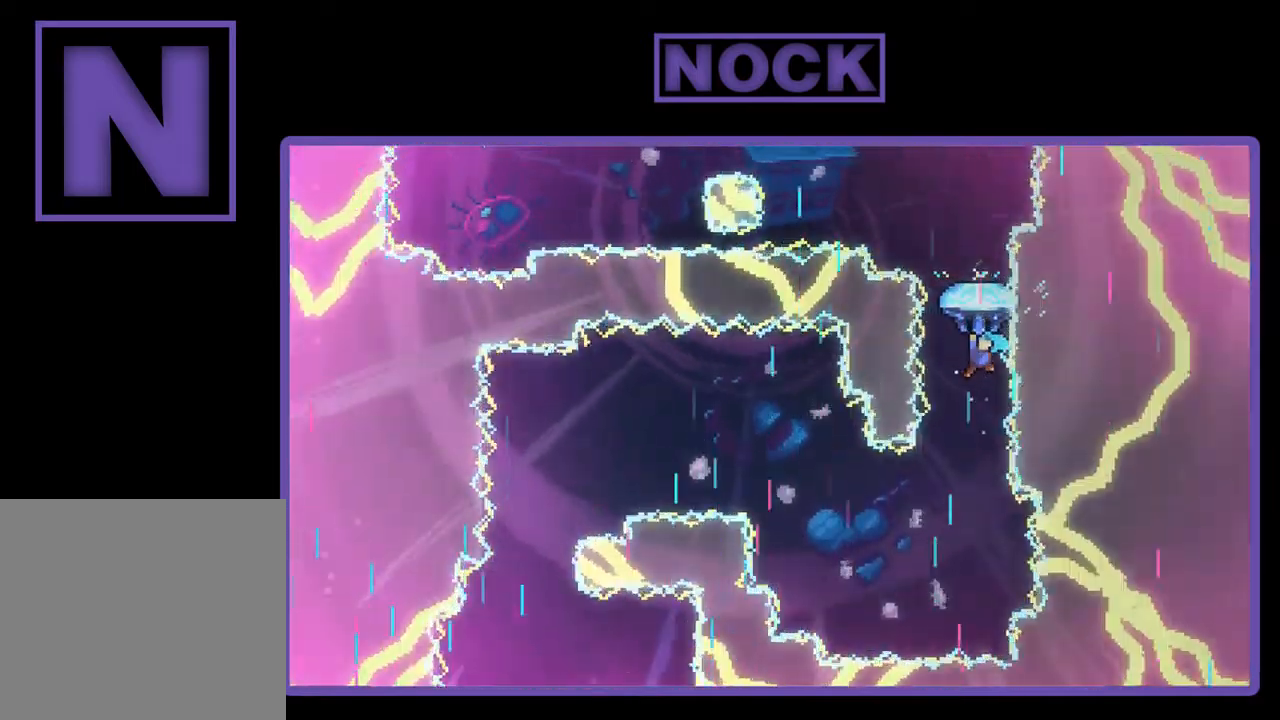
{"buttons": ["R2"], "left_stick": "center", "events": [[484, "DPAD_UP", "up"]]}
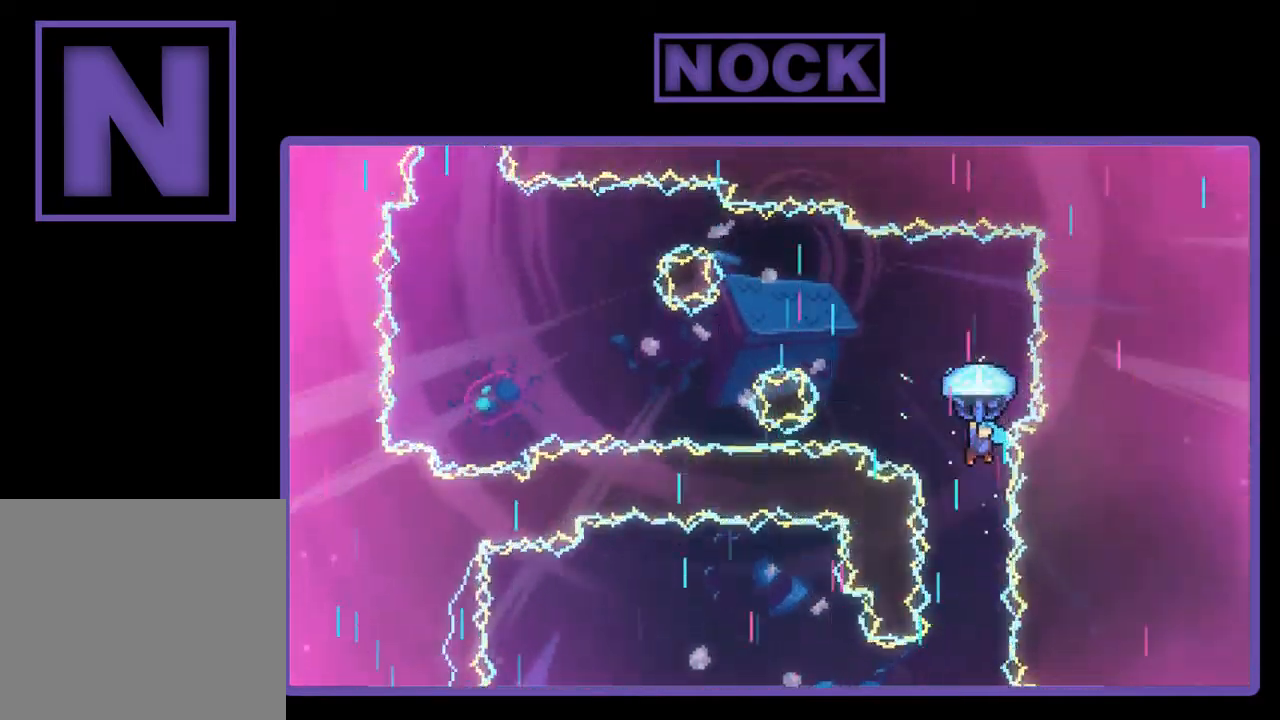
{"buttons": ["R2"], "left_stick": "center", "events": []}
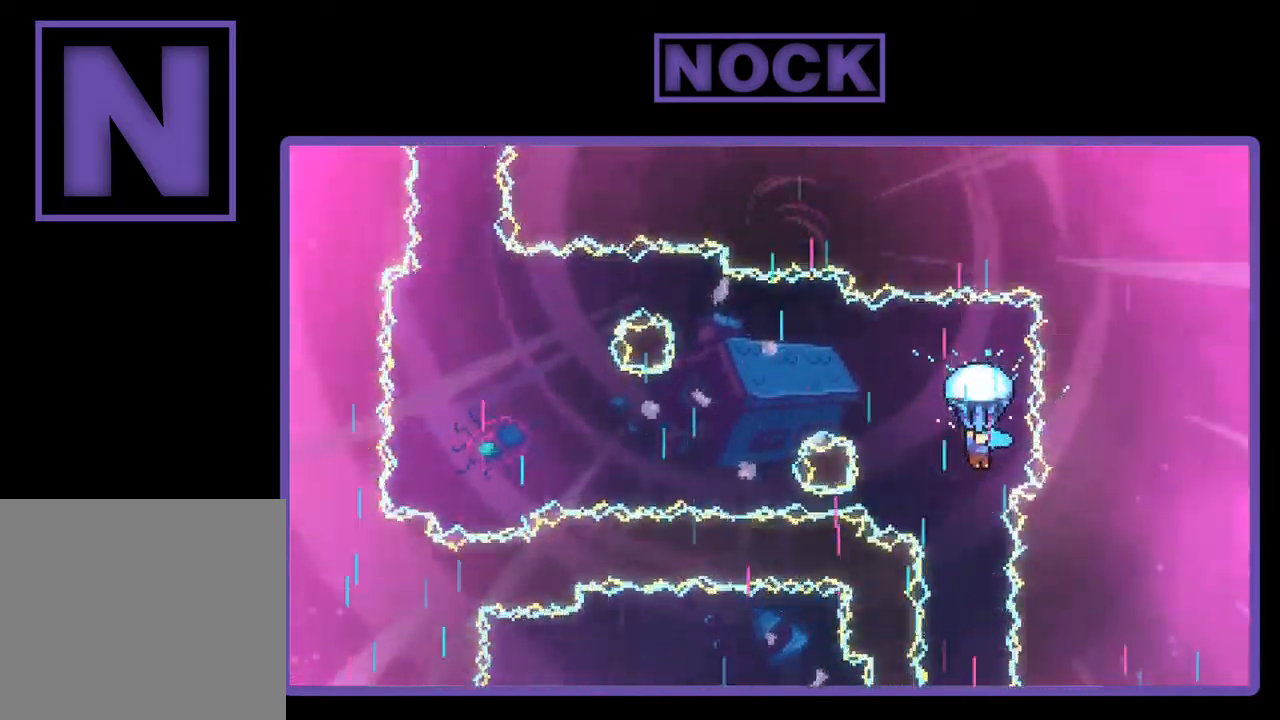
{"buttons": ["R2", "DPAD_LEFT"], "left_stick": "center", "events": [[184, "DPAD_LEFT", "down"]]}
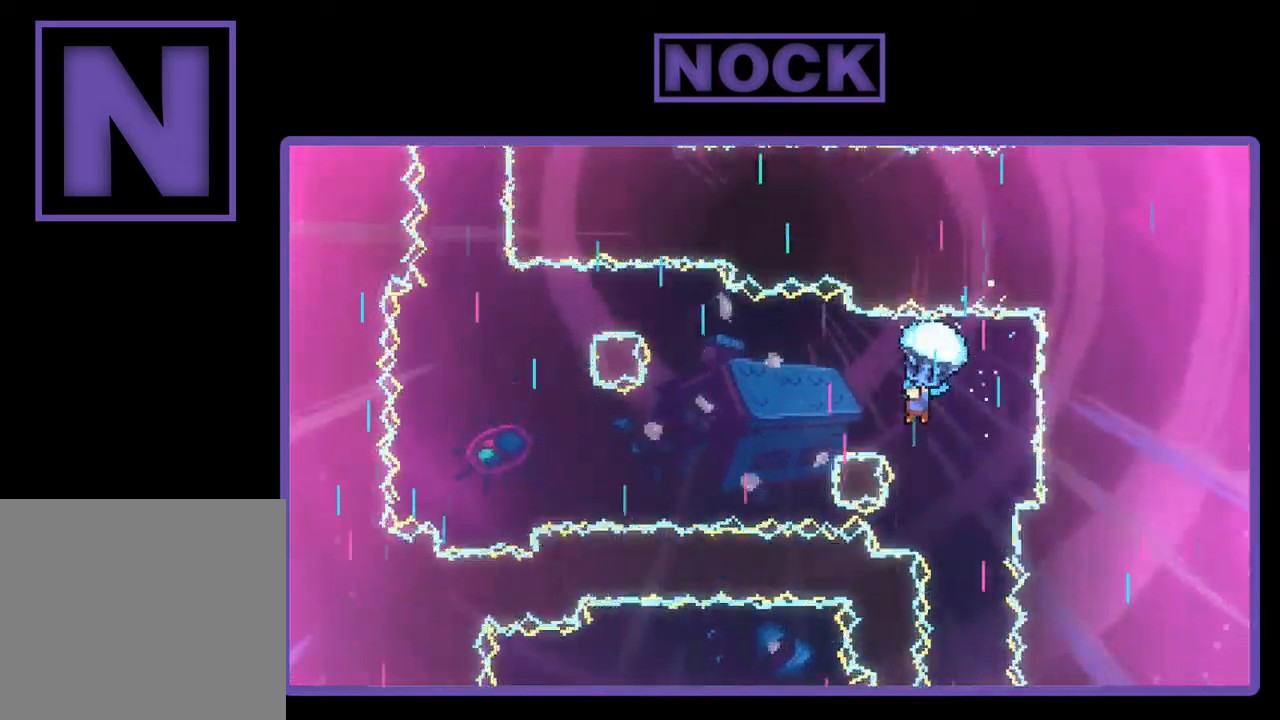
{"buttons": ["R2", "DPAD_DOWN", "DPAD_LEFT"], "left_stick": "center", "events": [[184, "DPAD_DOWN", "down"]]}
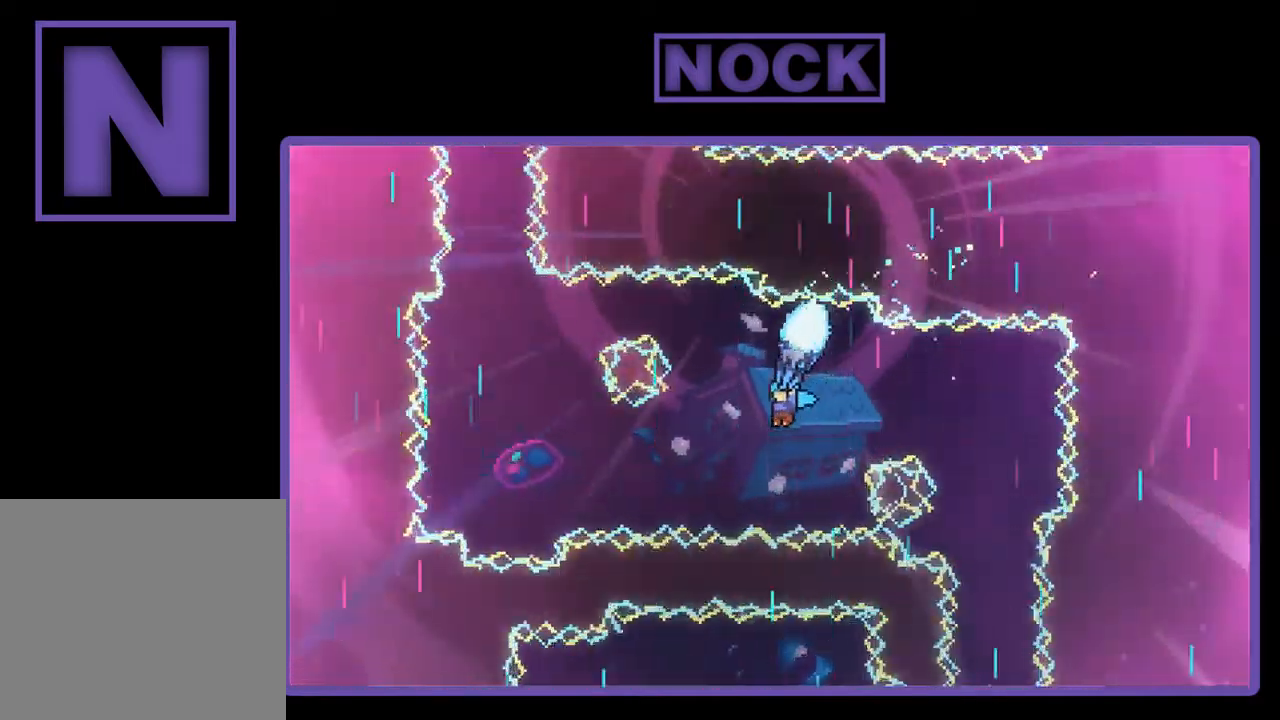
{"buttons": ["R2", "DPAD_LEFT"], "left_stick": "center", "events": [[150, "DPAD_DOWN", "up"], [250, "DPAD_LEFT", "up"], [417, "DPAD_LEFT", "down"]]}
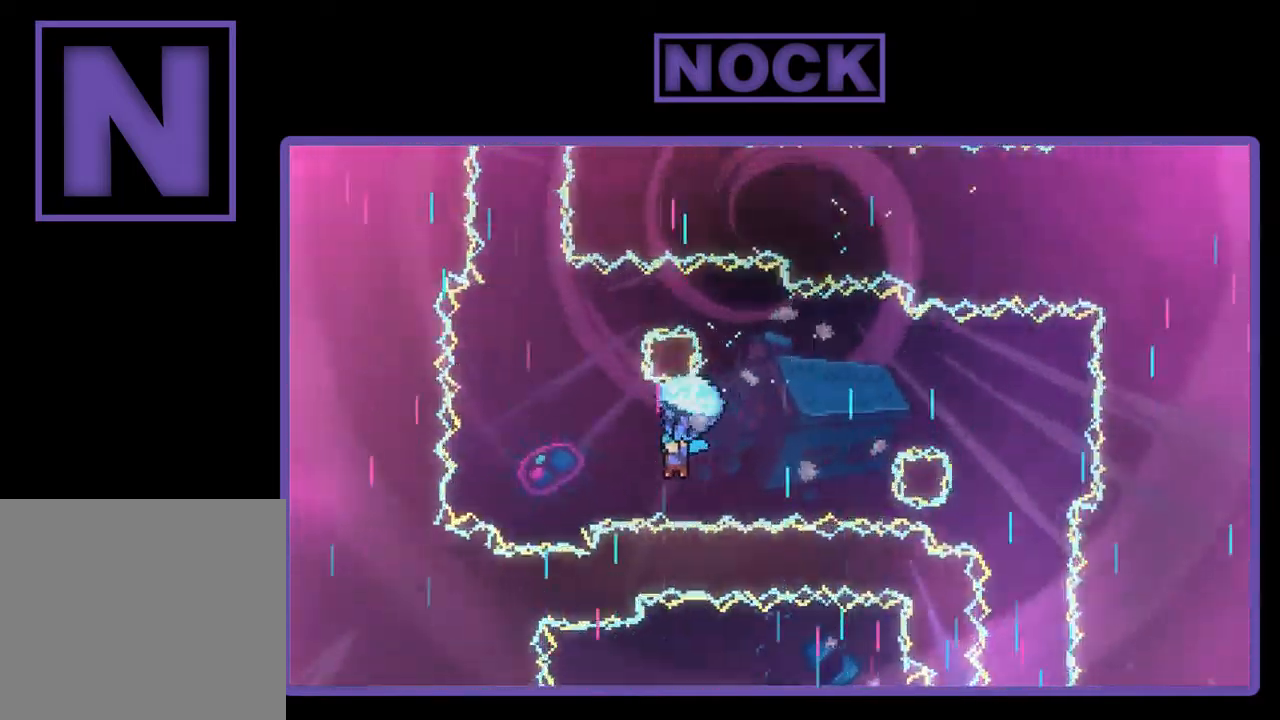
{"buttons": ["R2"], "left_stick": "center", "events": [[217, "DPAD_LEFT", "up"]]}
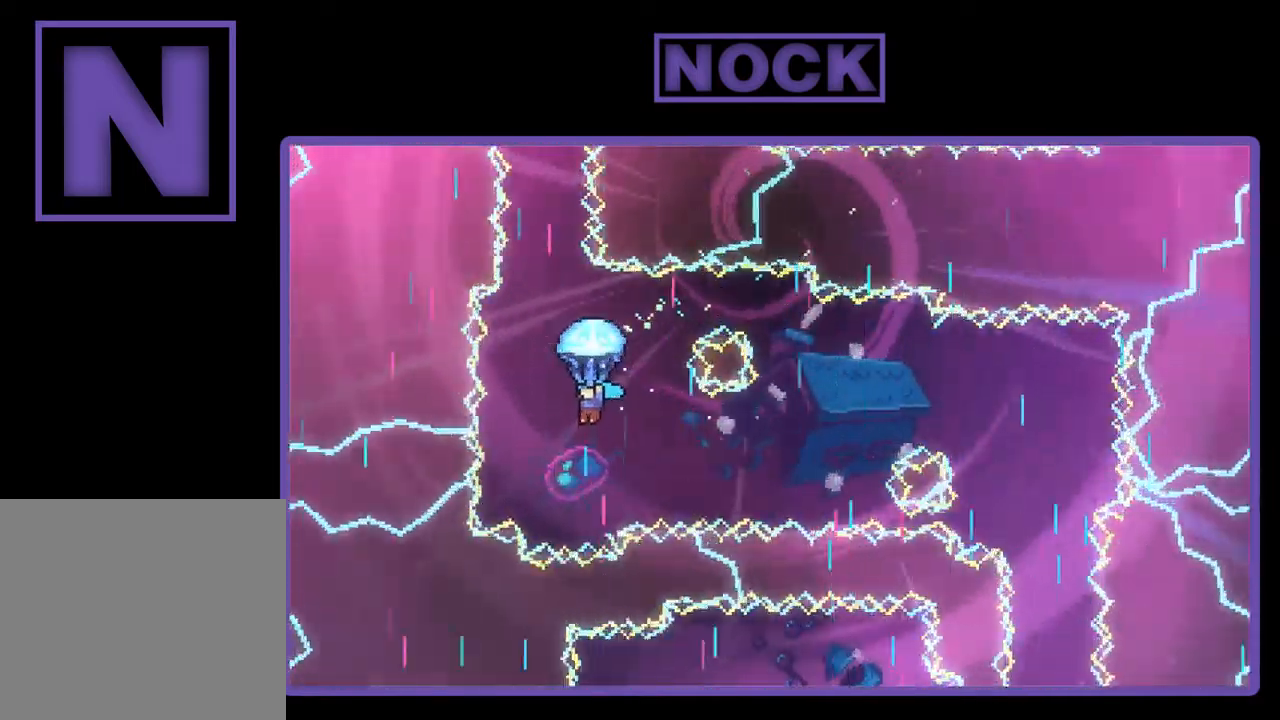
{"buttons": ["R2"], "left_stick": "center", "events": [[84, "DPAD_LEFT", "down"], [184, "DPAD_LEFT", "up"], [350, "DPAD_LEFT", "down"], [417, "DPAD_LEFT", "up"]]}
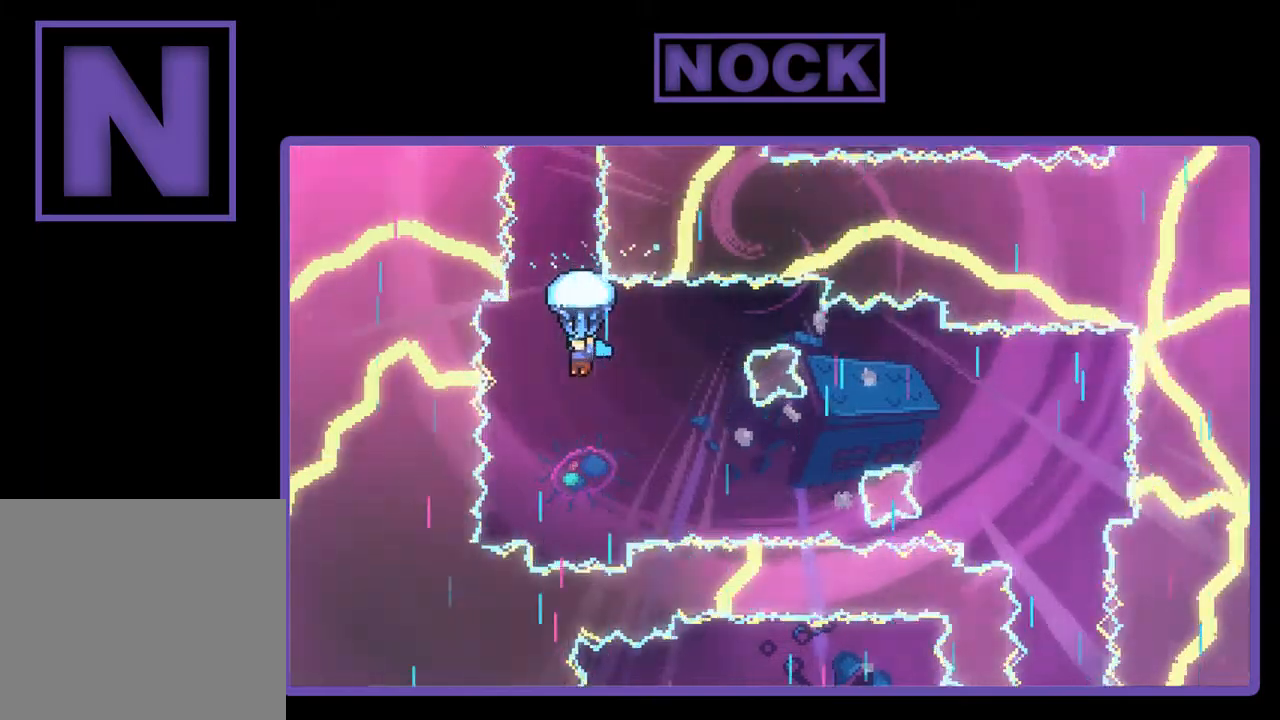
{"buttons": ["R2"], "left_stick": "center", "events": [[134, "DPAD_LEFT", "down"], [234, "DPAD_LEFT", "up"], [367, "DPAD_LEFT", "down"], [434, "DPAD_LEFT", "up"]]}
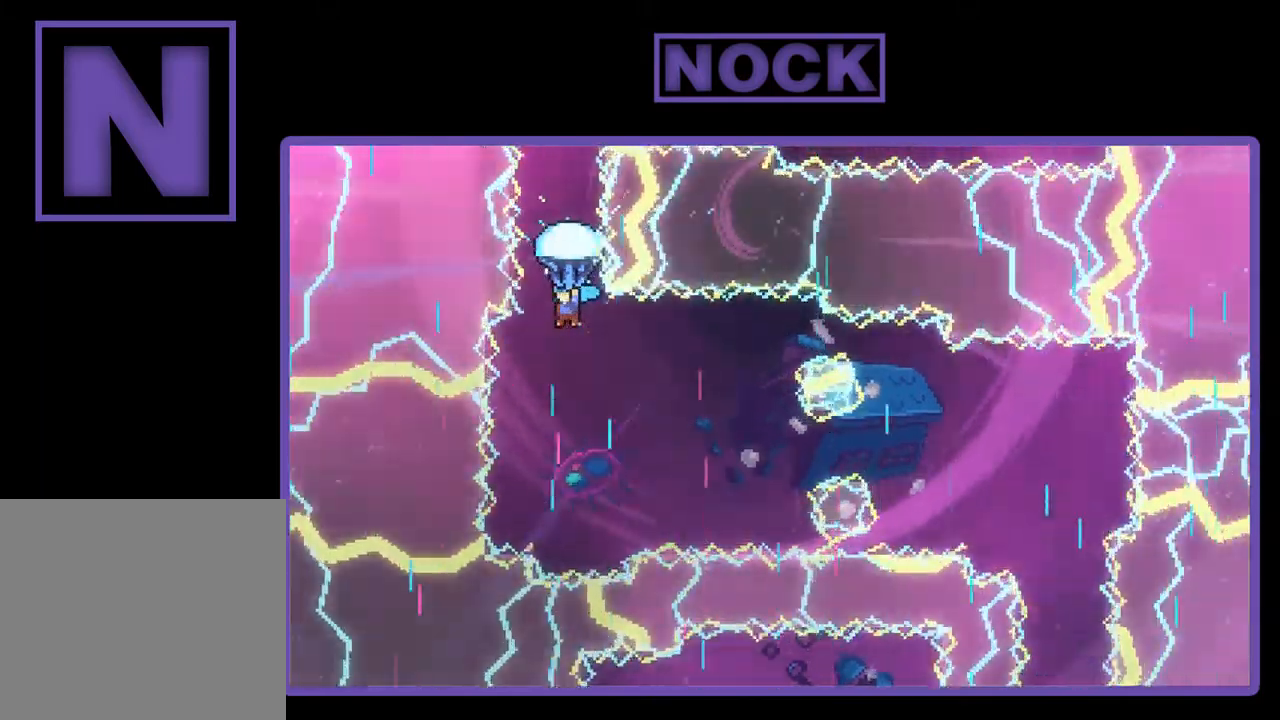
{"buttons": ["R2"], "left_stick": "center", "events": [[300, "DPAD_LEFT", "down"], [400, "DPAD_LEFT", "up"]]}
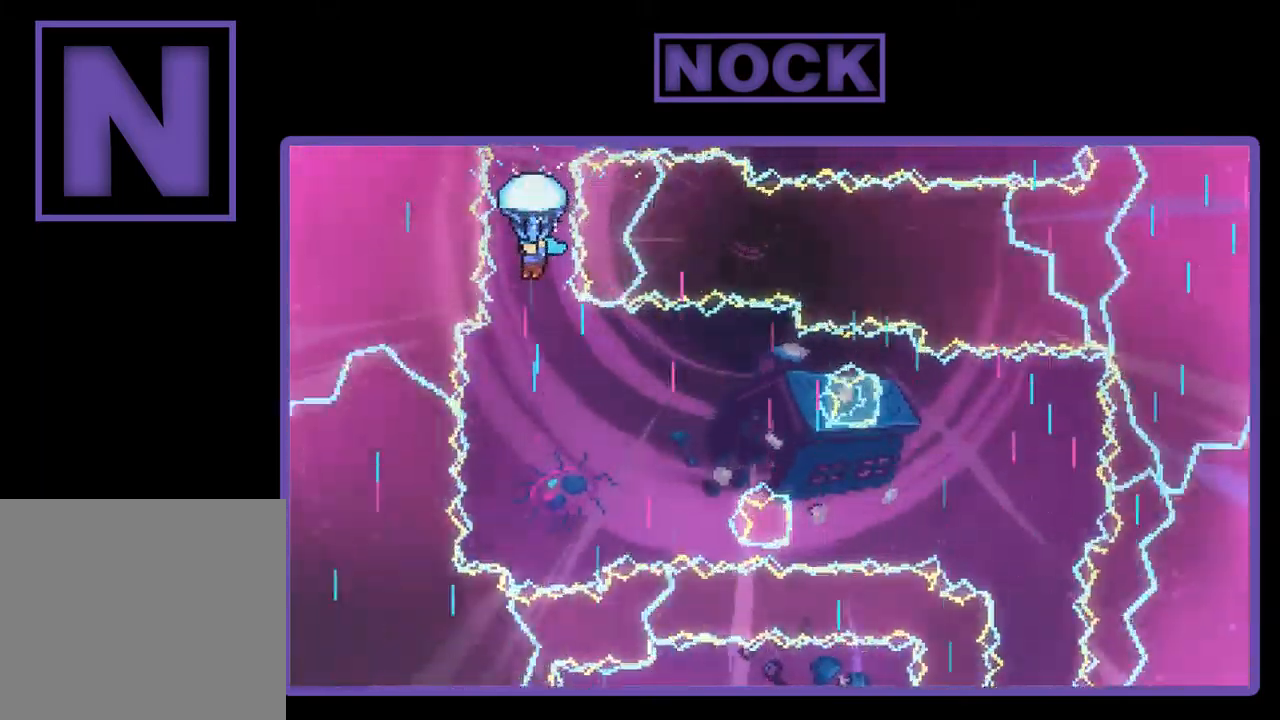
{"buttons": ["R2"], "left_stick": "center", "events": []}
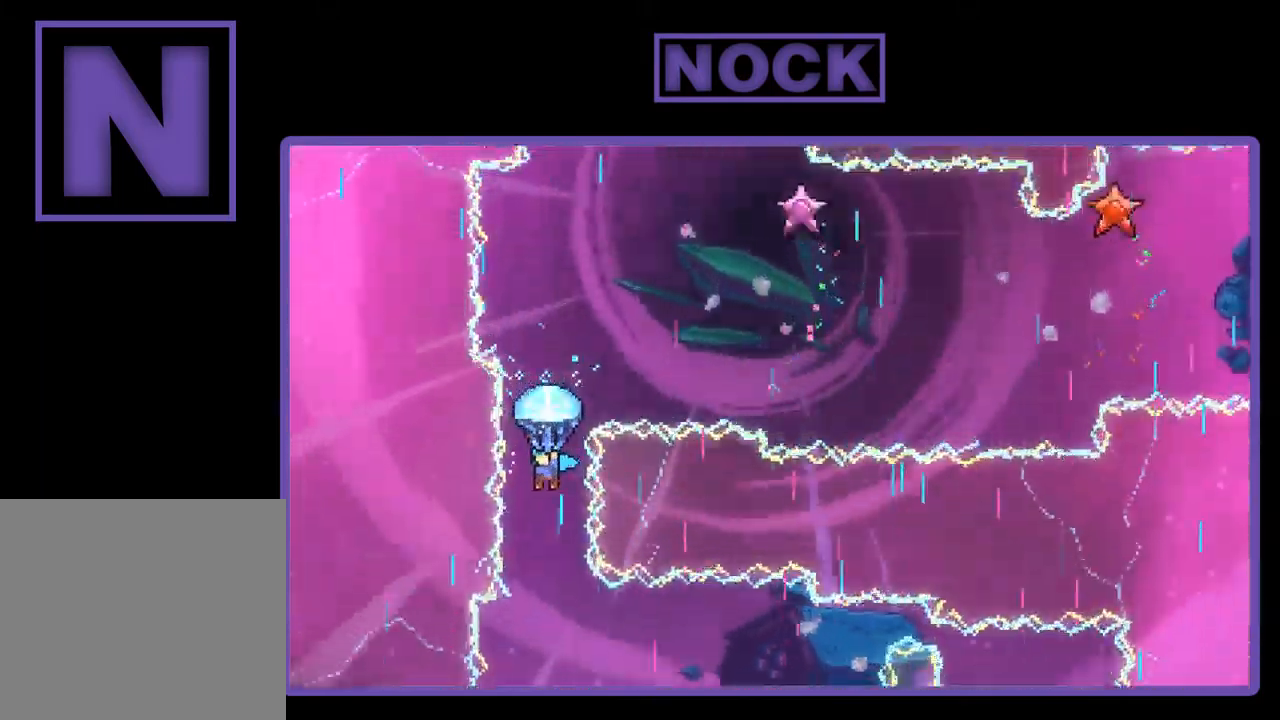
{"buttons": ["R2"], "left_stick": "center", "events": []}
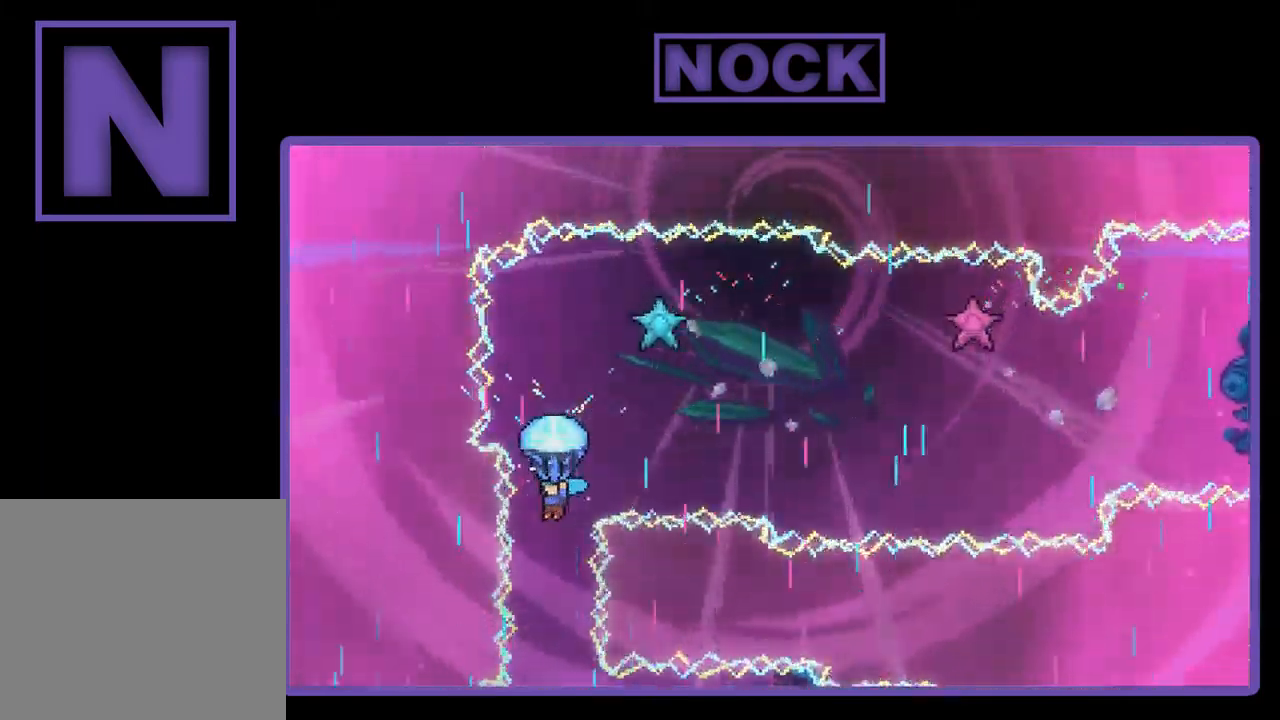
{"buttons": ["R2", "DPAD_RIGHT"], "left_stick": "center", "events": [[367, "DPAD_RIGHT", "down"]]}
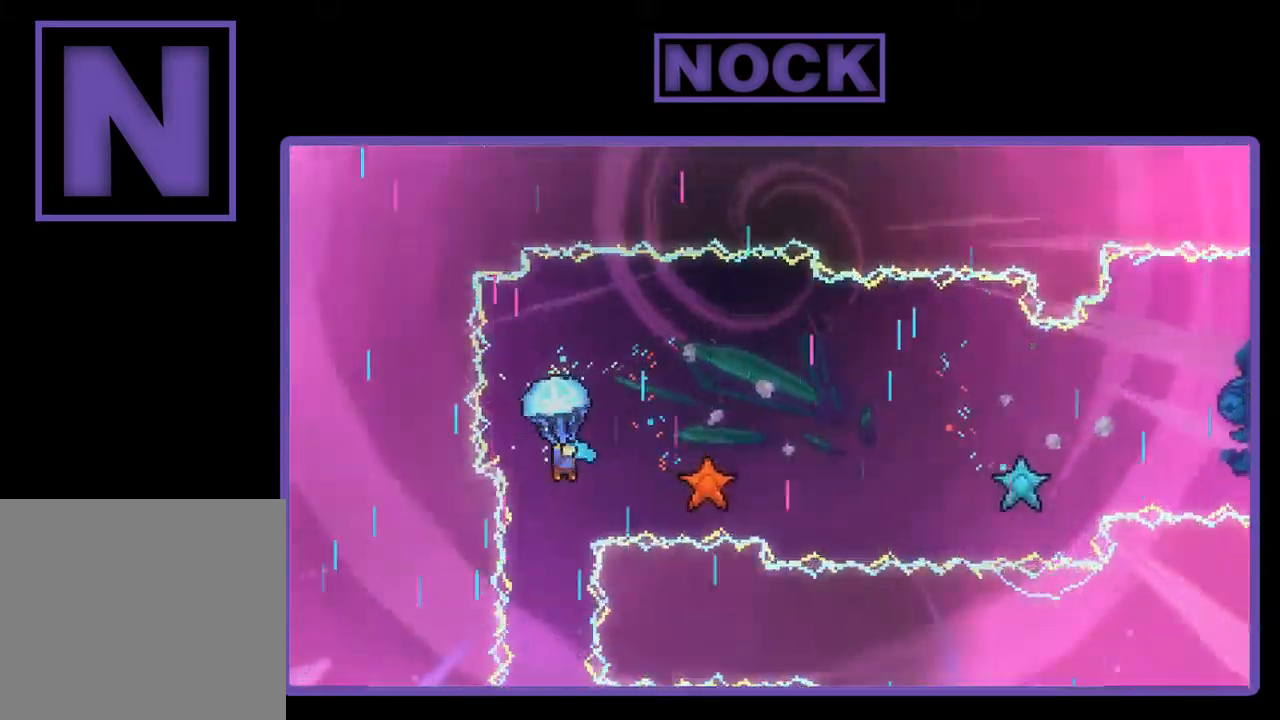
{"buttons": ["R2", "DPAD_DOWN", "DPAD_RIGHT"], "left_stick": "center", "events": [[400, "DPAD_DOWN", "down"]]}
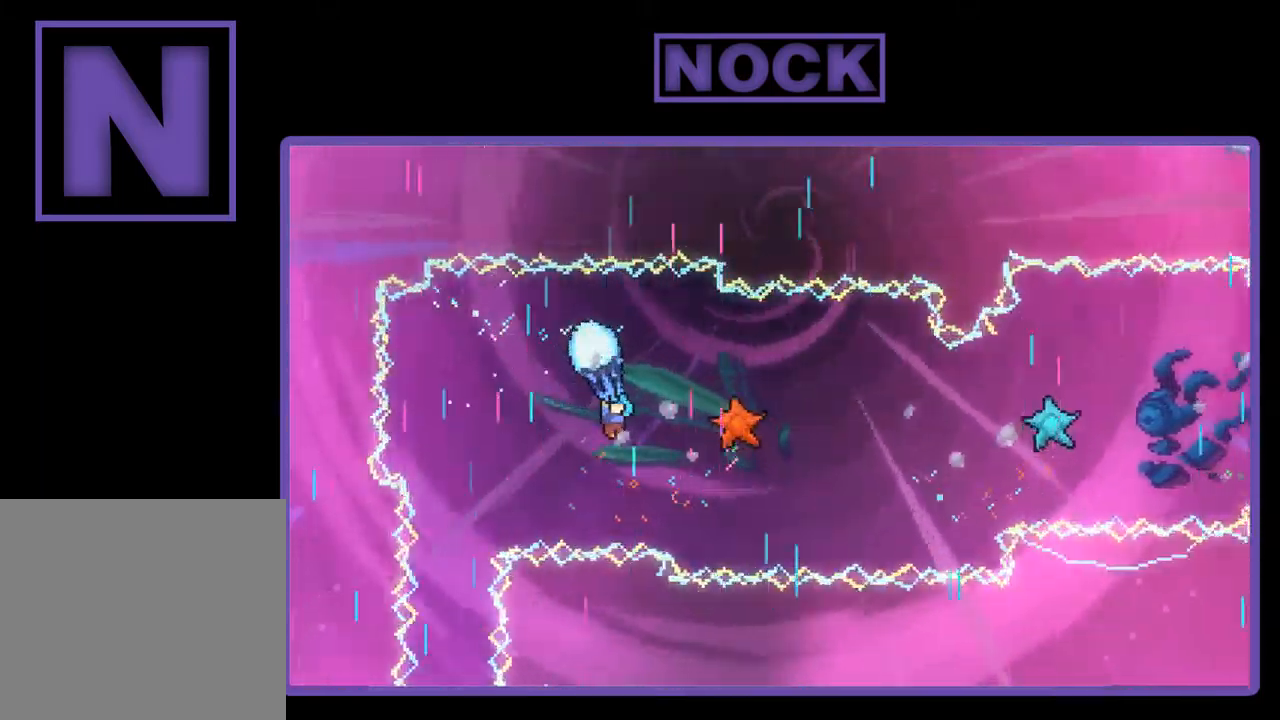
{"buttons": ["R2"], "left_stick": "center", "events": [[300, "DPAD_DOWN", "up"], [334, "DPAD_RIGHT", "up"]]}
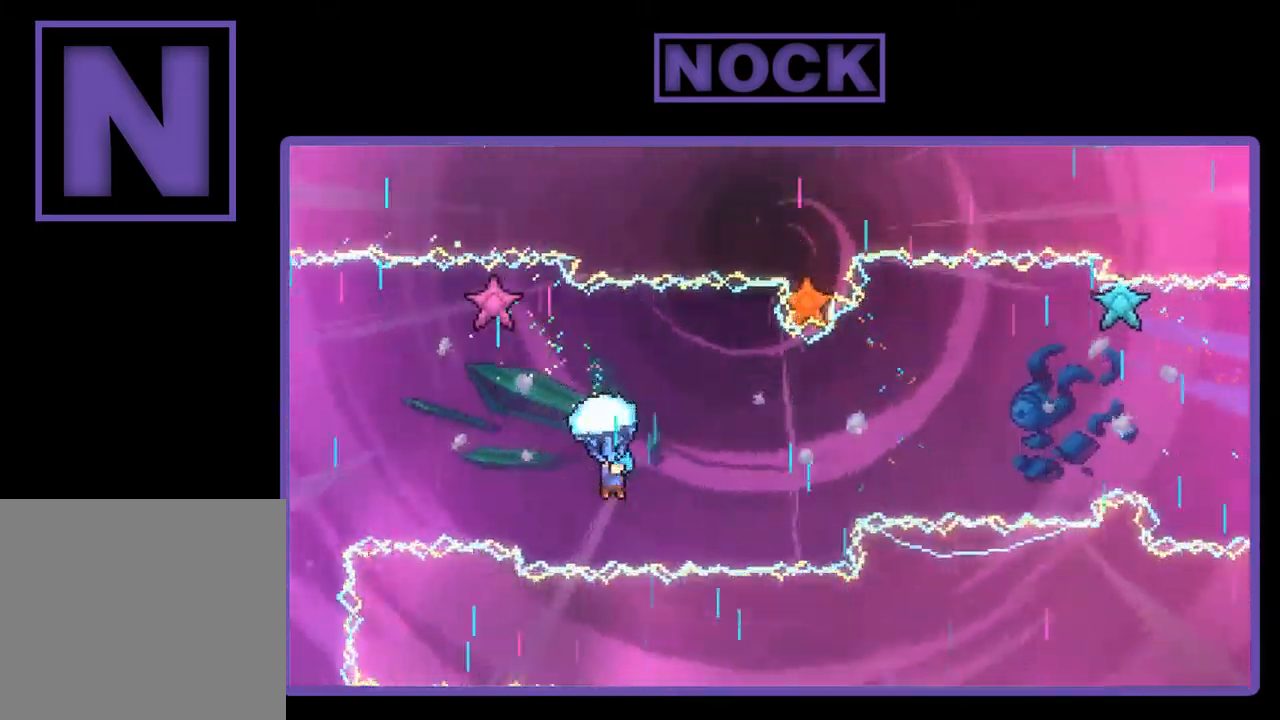
{"buttons": ["R2", "DPAD_DOWN", "DPAD_RIGHT"], "left_stick": "center", "events": [[500, "DPAD_DOWN", "down"], [500, "DPAD_RIGHT", "down"]]}
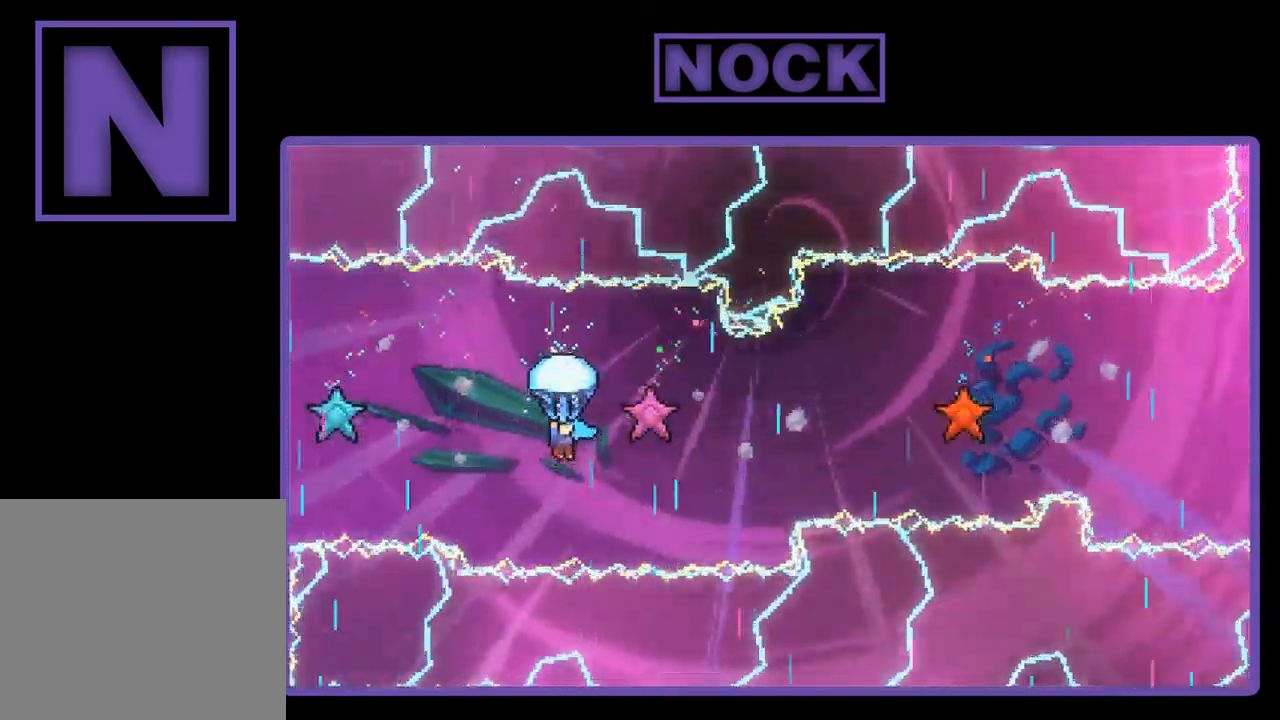
{"buttons": ["R2"], "left_stick": "center", "events": [[434, "DPAD_DOWN", "up"], [434, "DPAD_RIGHT", "up"]]}
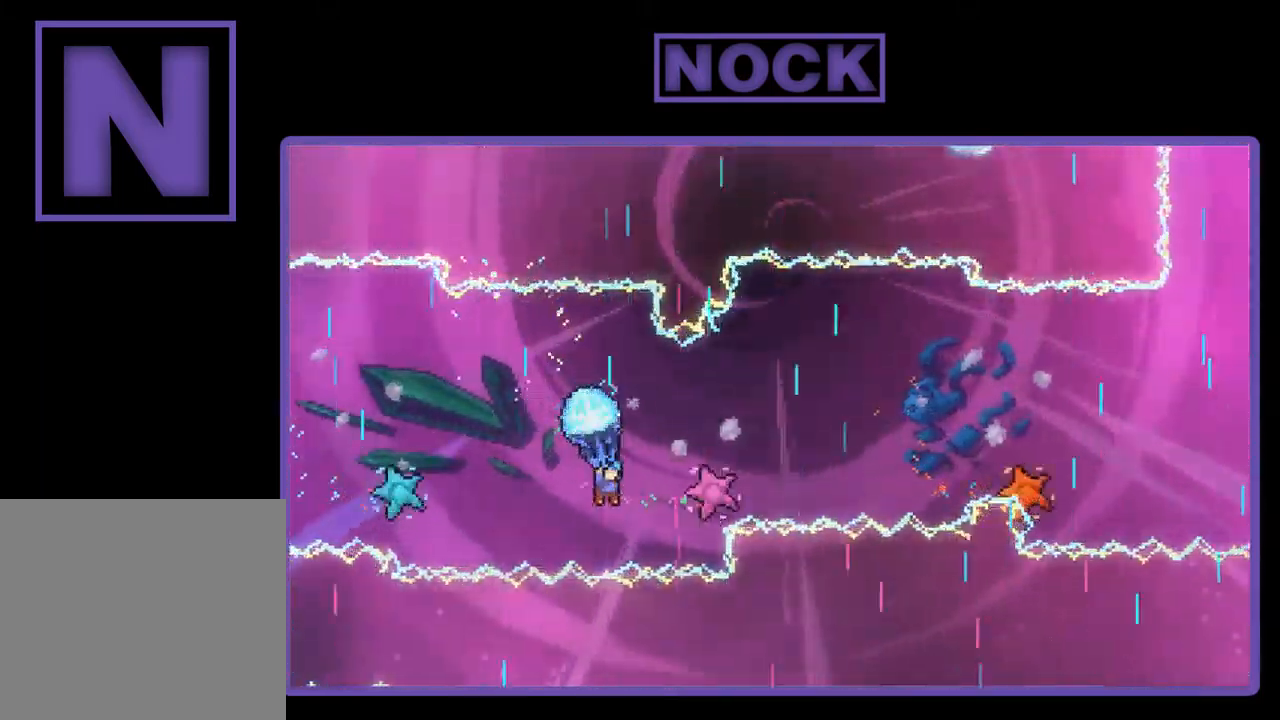
{"buttons": ["R2", "DPAD_RIGHT"], "left_stick": "center", "events": [[400, "DPAD_RIGHT", "down"]]}
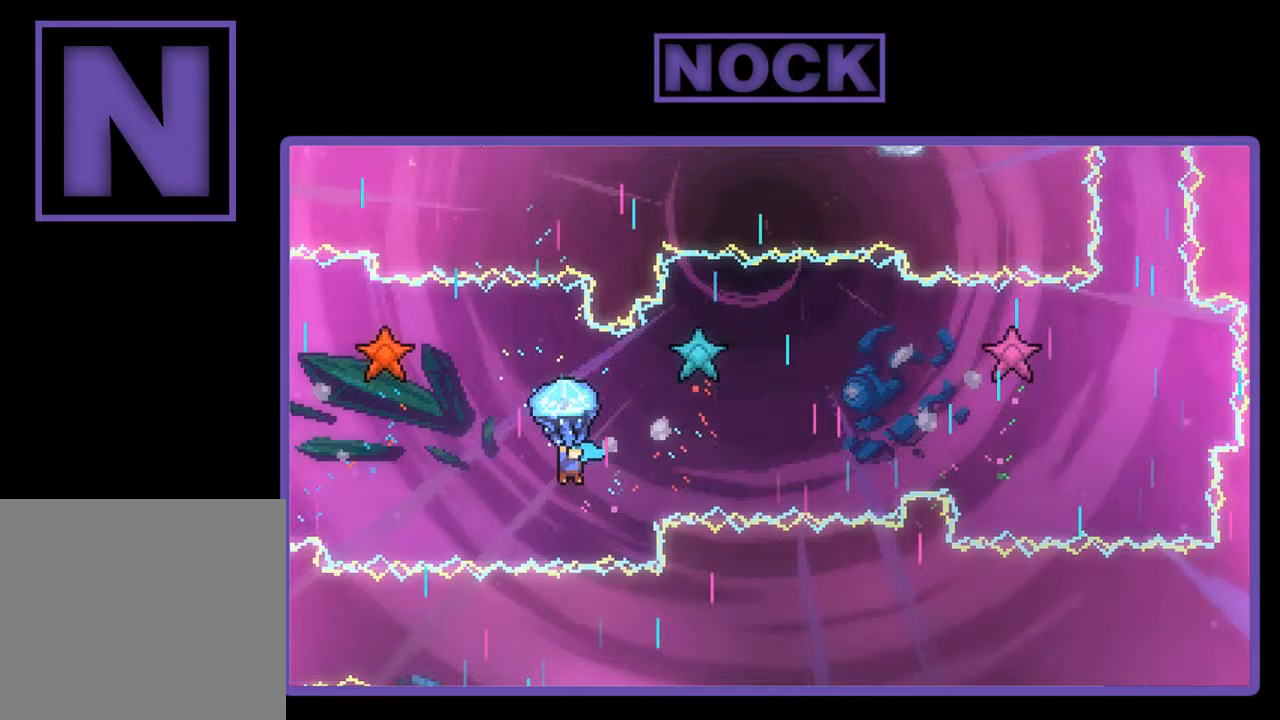
{"buttons": ["R2"], "left_stick": "center", "events": [[217, "DPAD_DOWN", "down"], [417, "DPAD_DOWN", "up"], [417, "DPAD_RIGHT", "up"]]}
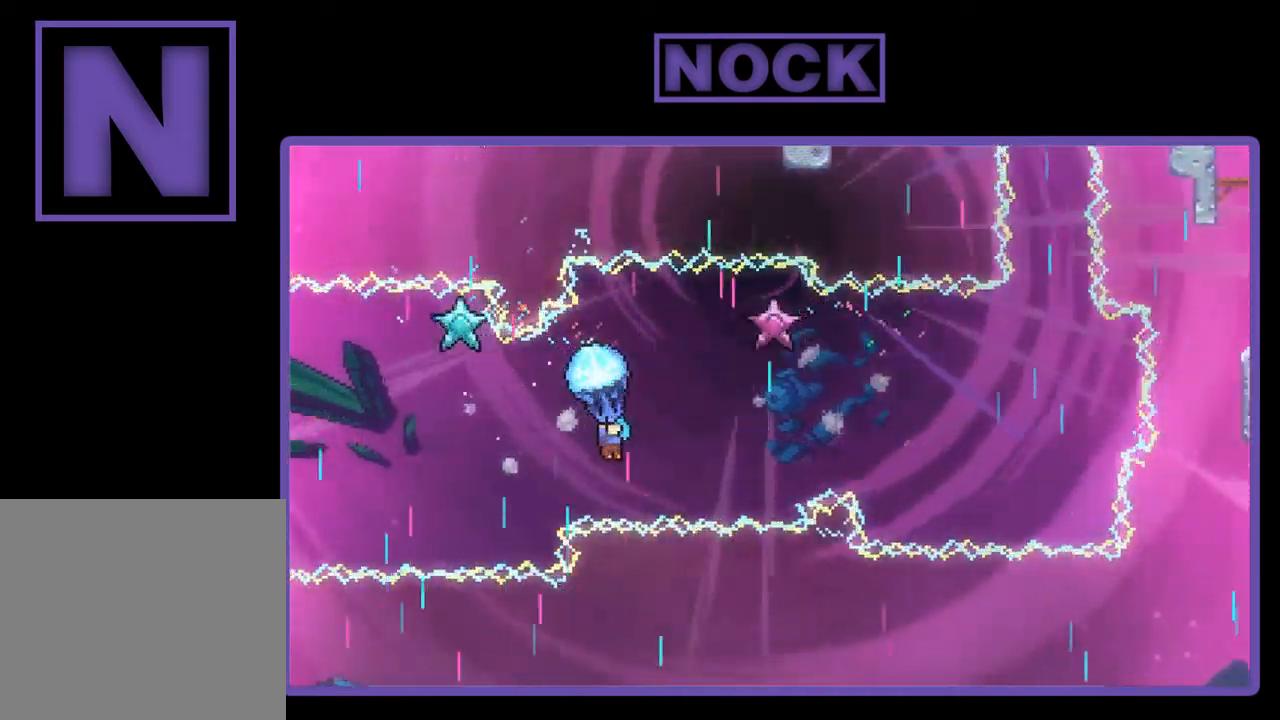
{"buttons": ["R2", "DPAD_DOWN", "DPAD_RIGHT"], "left_stick": "center", "events": [[383, "DPAD_RIGHT", "down"], [417, "DPAD_DOWN", "down"]]}
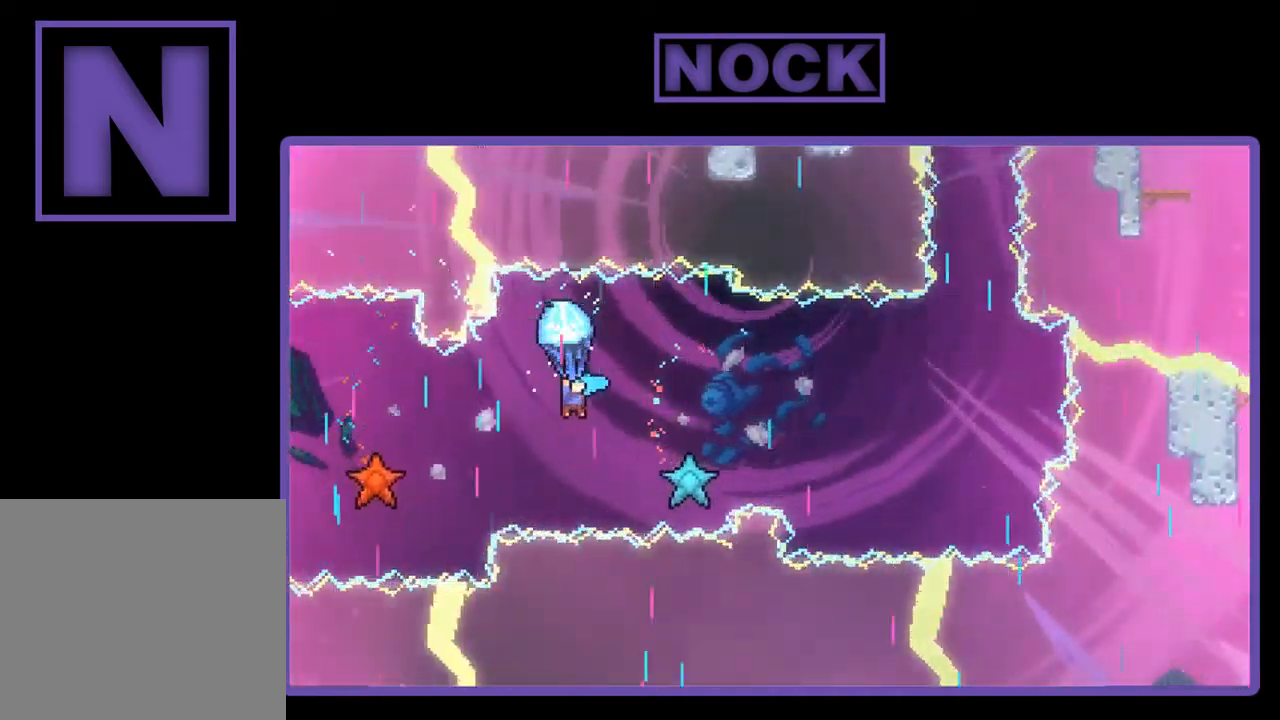
{"buttons": ["R2"], "left_stick": "center", "events": [[250, "DPAD_DOWN", "up"], [317, "DPAD_RIGHT", "up"]]}